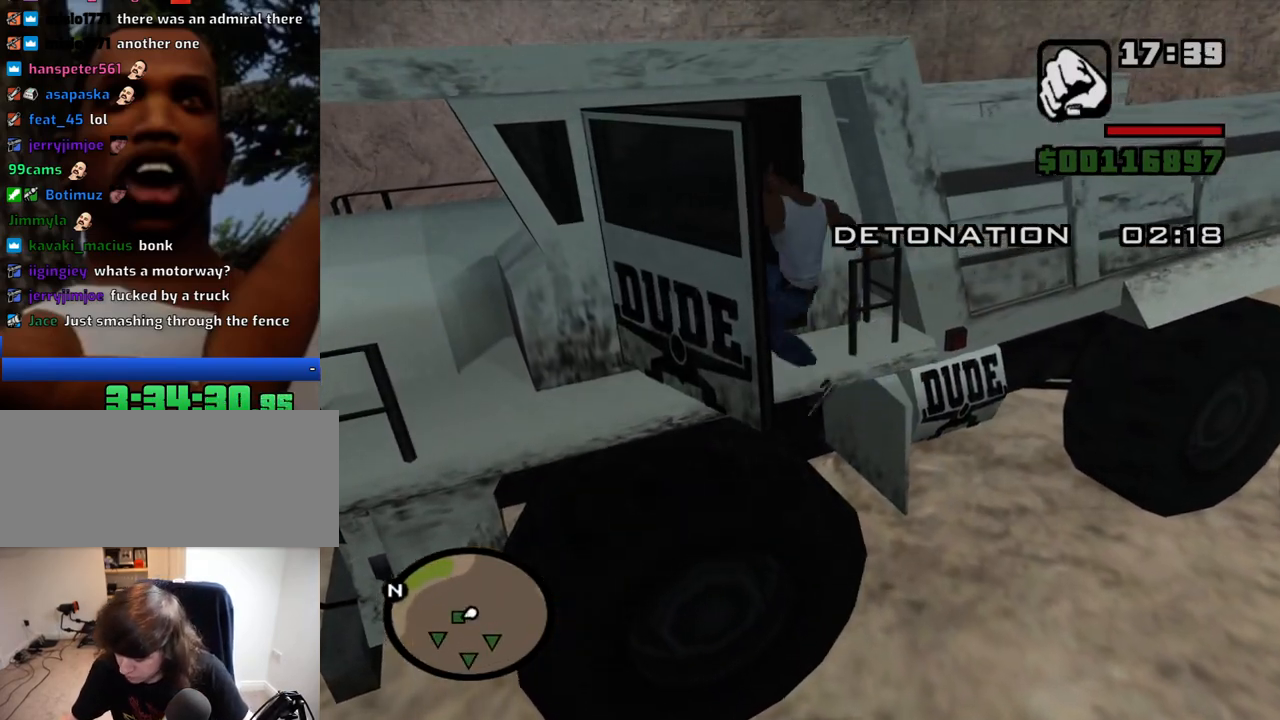
Gameplay with keyboard and mouse; each line is a JSON object with the keys and mouse buttons held at the frame after it. "events" lists presses ("down") and releases ("up") of "1", "2", "3", "4", "5", "6", "8", "a", "alt", "c", "ctrl", "d", "down", "e", "escape", "f", "f1", "f2", "f3", "g", "h", "left", "num2", "q", "r", "right", "s", "shift", "space", "t", "tab", "up", "v", "w", "x", "z", "mouse_left", "mouse_middle", "mouse_right", "mouse_wheel_up" and "mouse_wheel_down" between this image and that frame as [ms after this image, input, new state], when the widget could be followed in between. "mouse_left", "mouse_middle", "mouse_right", "mouse_wheel_up", "mouse_wheel_down" = the "left", "middle", "right", "wheel_up", "wheel_down" buttons of the "mouse" list. No other keys are recorded. Mouse movement is not recorded.
{"keys": ["shift", "w"], "mouse": [], "events": []}
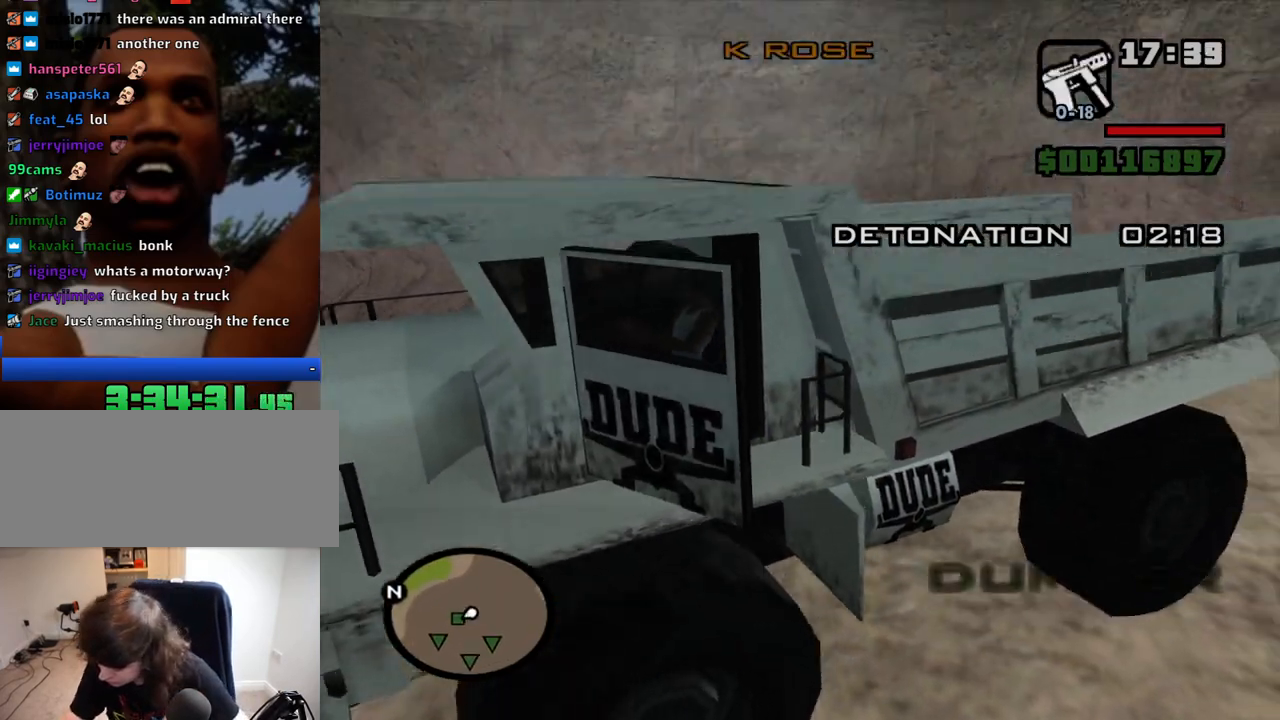
{"keys": ["a", "w"], "mouse": [], "events": [[350, "shift", "up"], [450, "a", "down"]]}
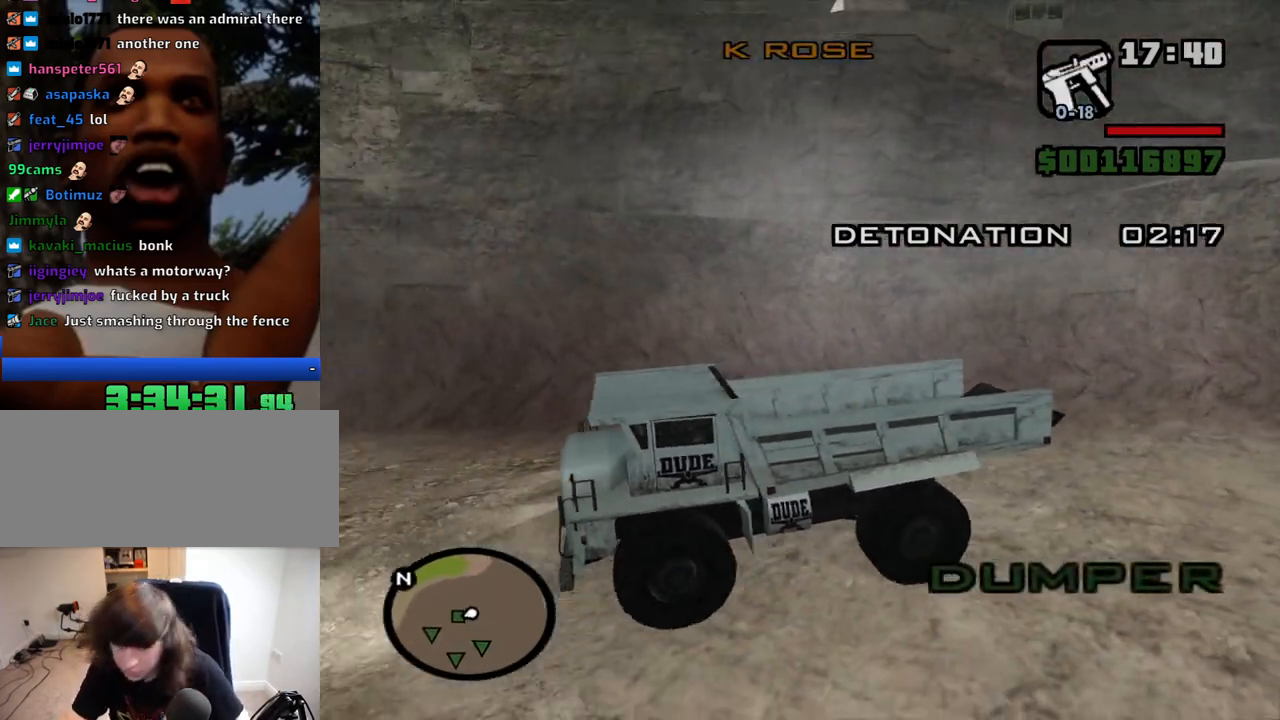
{"keys": ["d", "w"], "mouse": [], "events": [[234, "a", "up"], [267, "d", "down"]]}
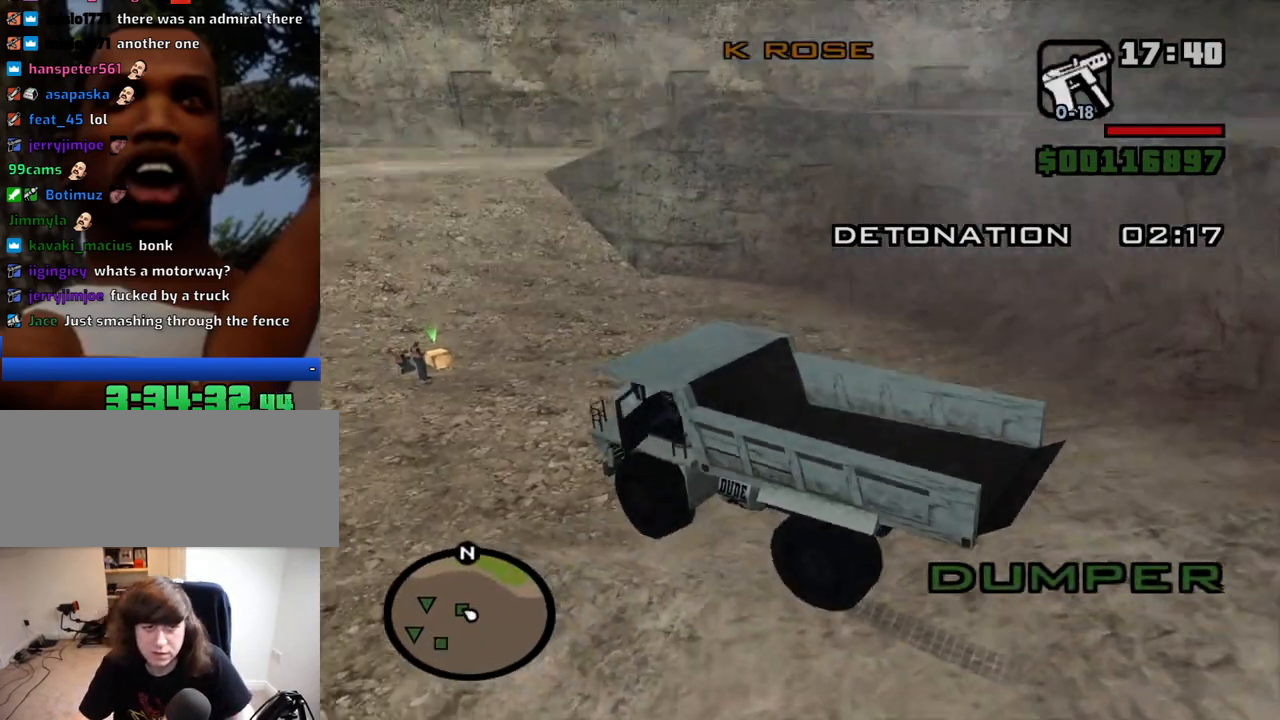
{"keys": ["w"], "mouse": [], "events": [[250, "d", "up"]]}
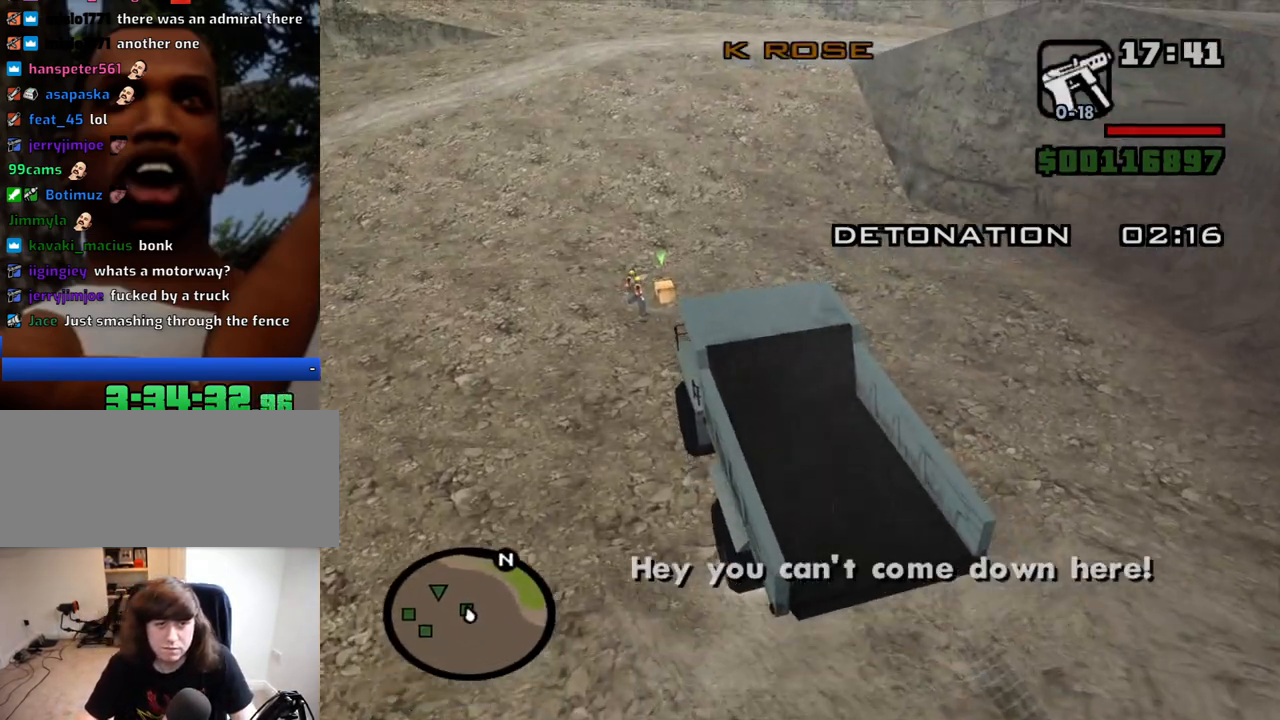
{"keys": ["s", "space"], "mouse": [], "events": [[67, "d", "down"], [217, "d", "up"], [250, "w", "up"], [450, "s", "down"], [450, "space", "down"]]}
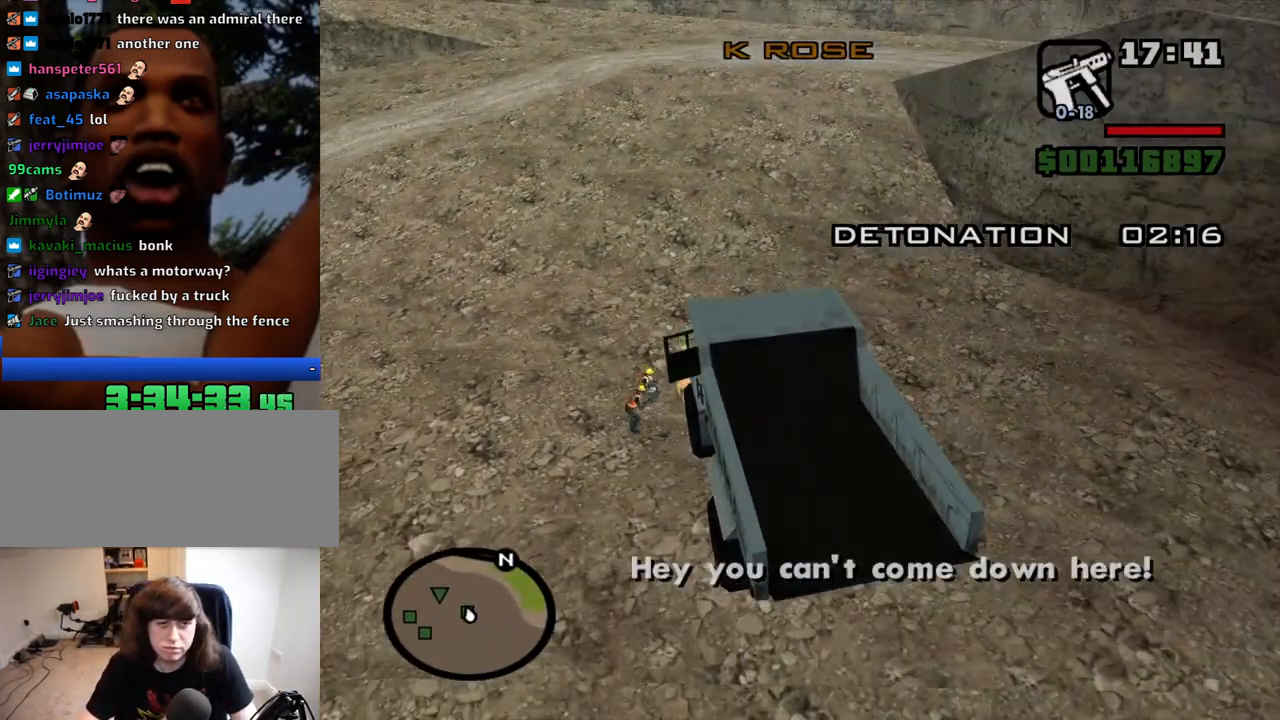
{"keys": ["d", "s", "space"], "mouse": [], "events": [[367, "d", "down"]]}
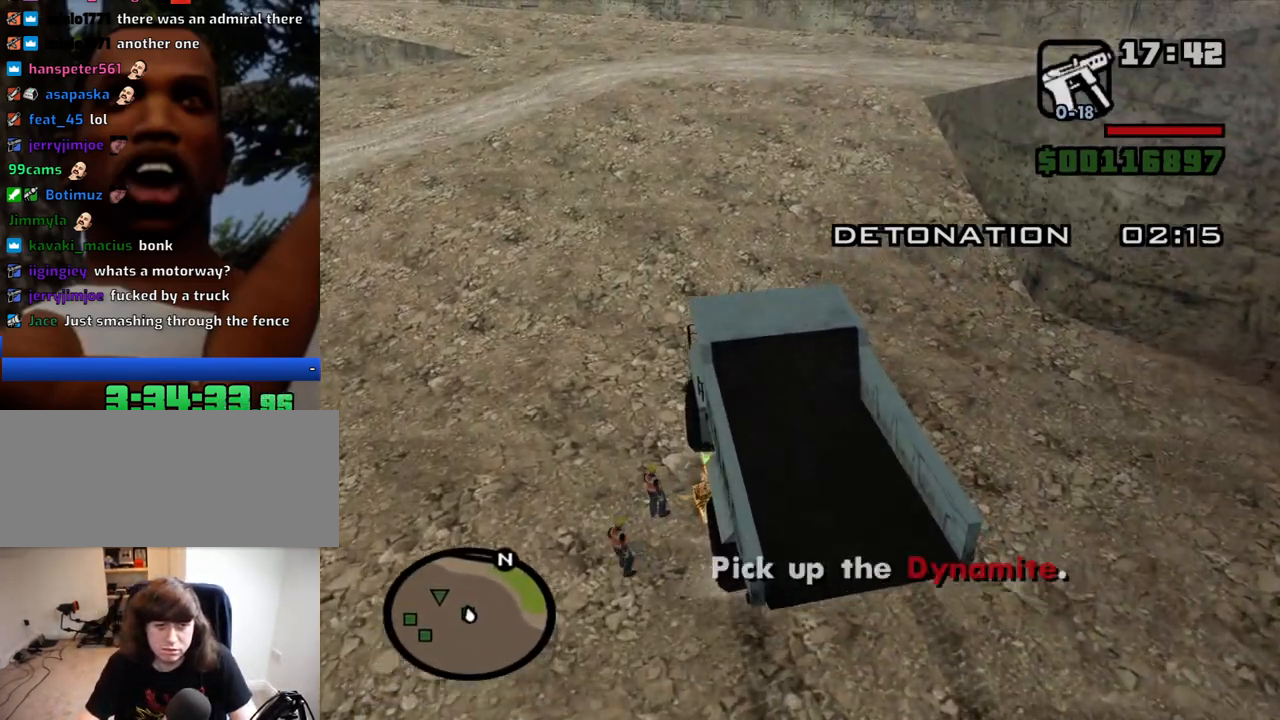
{"keys": ["f", "s"], "mouse": [], "events": [[100, "d", "up"], [200, "f", "down"], [200, "space", "up"]]}
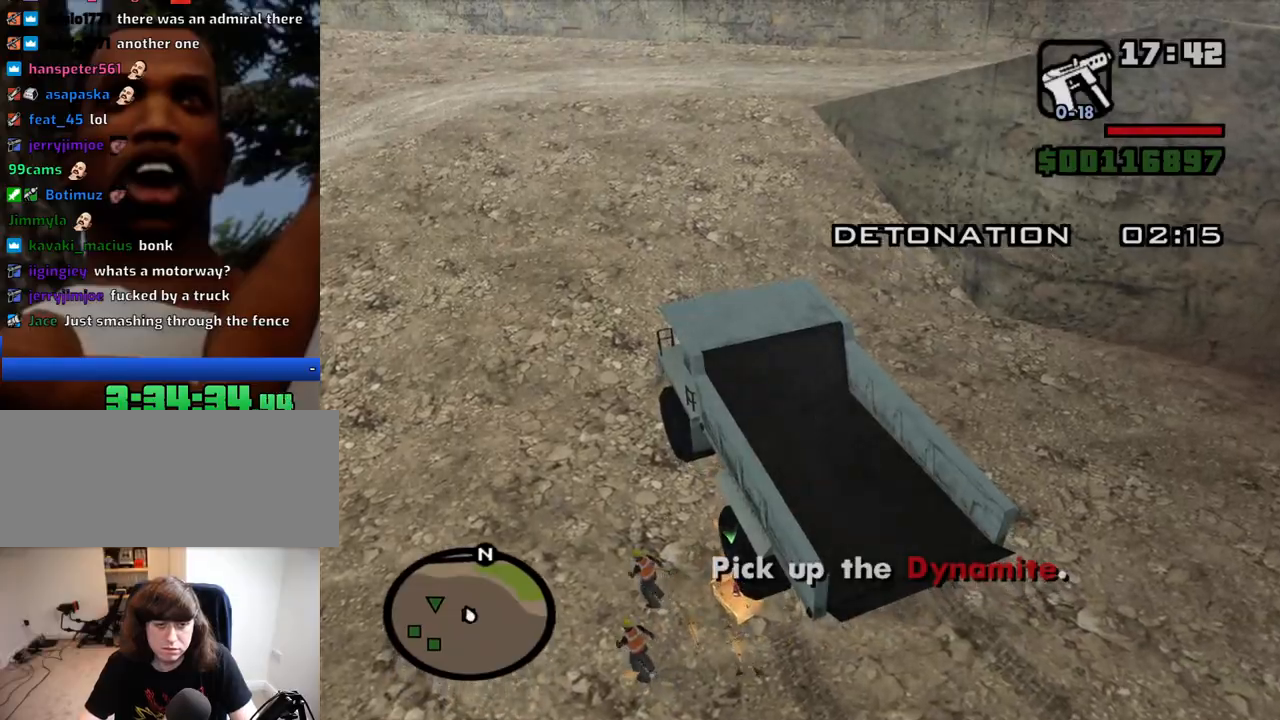
{"keys": [], "mouse": [], "events": [[17, "f", "up"], [17, "s", "up"], [117, "f", "down"], [217, "f", "up"], [300, "f", "down"], [350, "f", "up"], [450, "f", "down"], [500, "f", "up"]]}
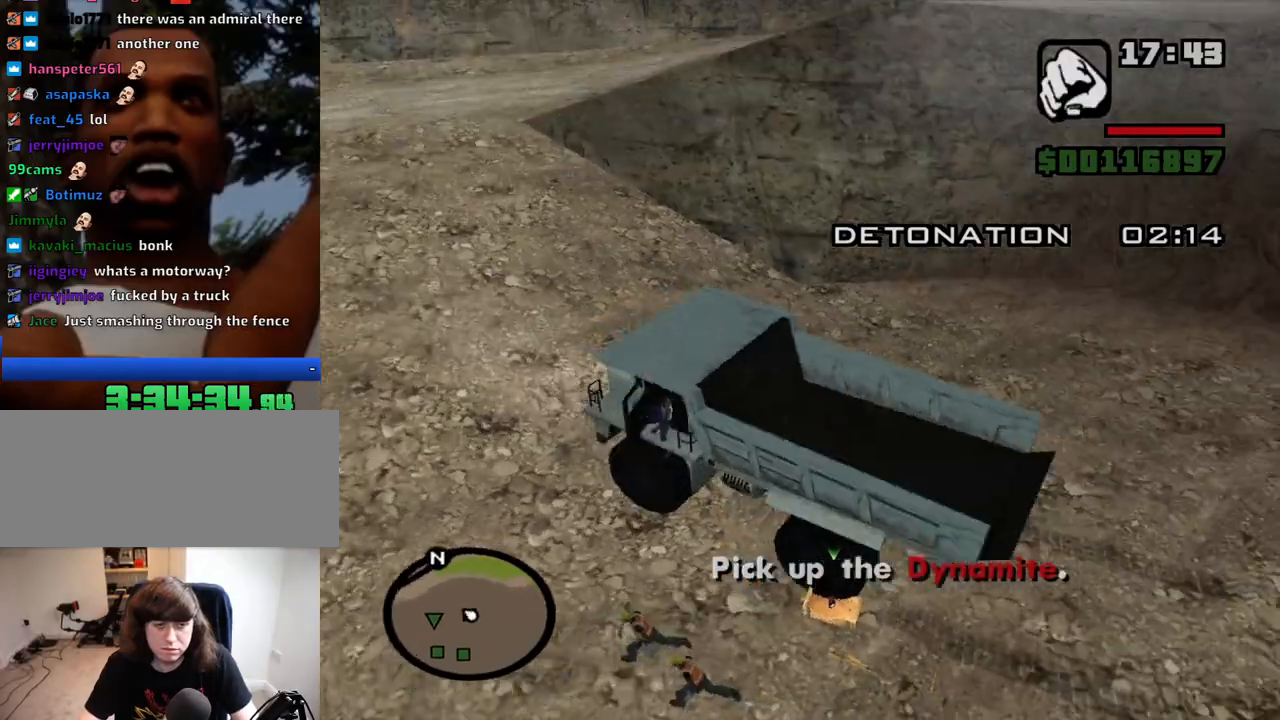
{"keys": ["d", "w"], "mouse": [], "events": [[84, "w", "down"], [134, "d", "down"]]}
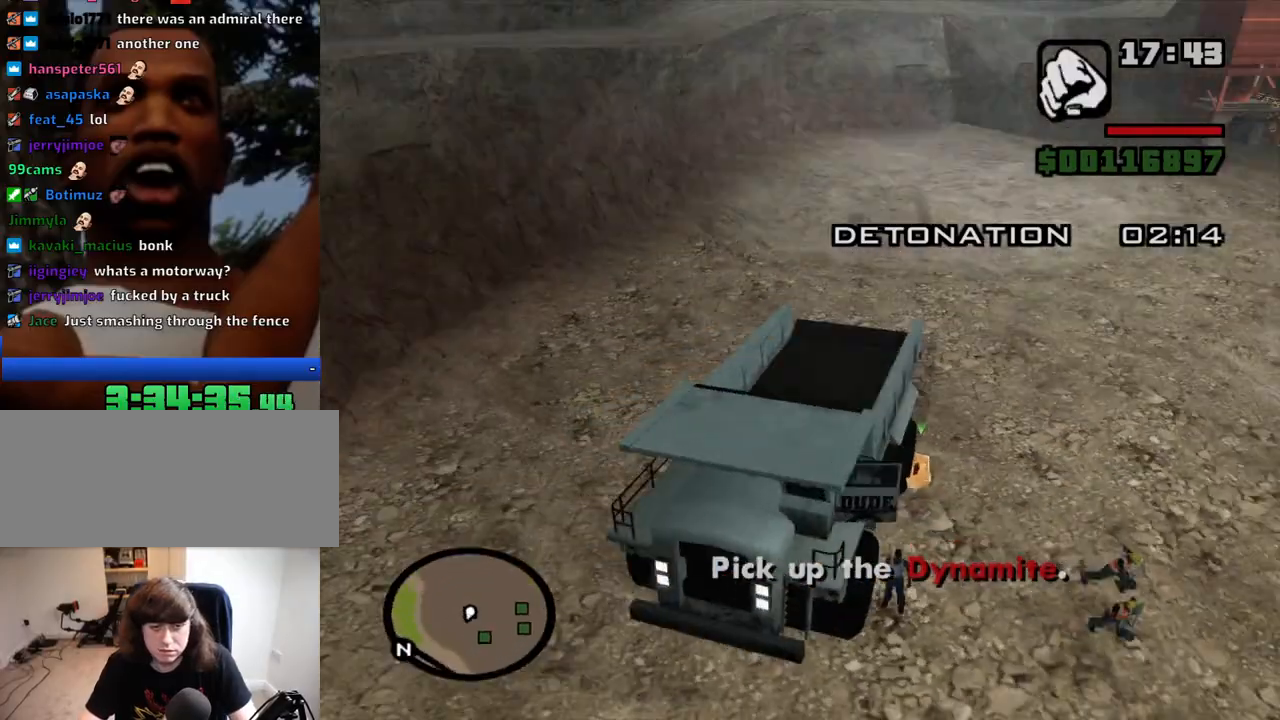
{"keys": ["w"], "mouse": [], "events": [[100, "space", "down"], [200, "space", "up"], [334, "space", "down"], [384, "d", "up"], [384, "space", "up"]]}
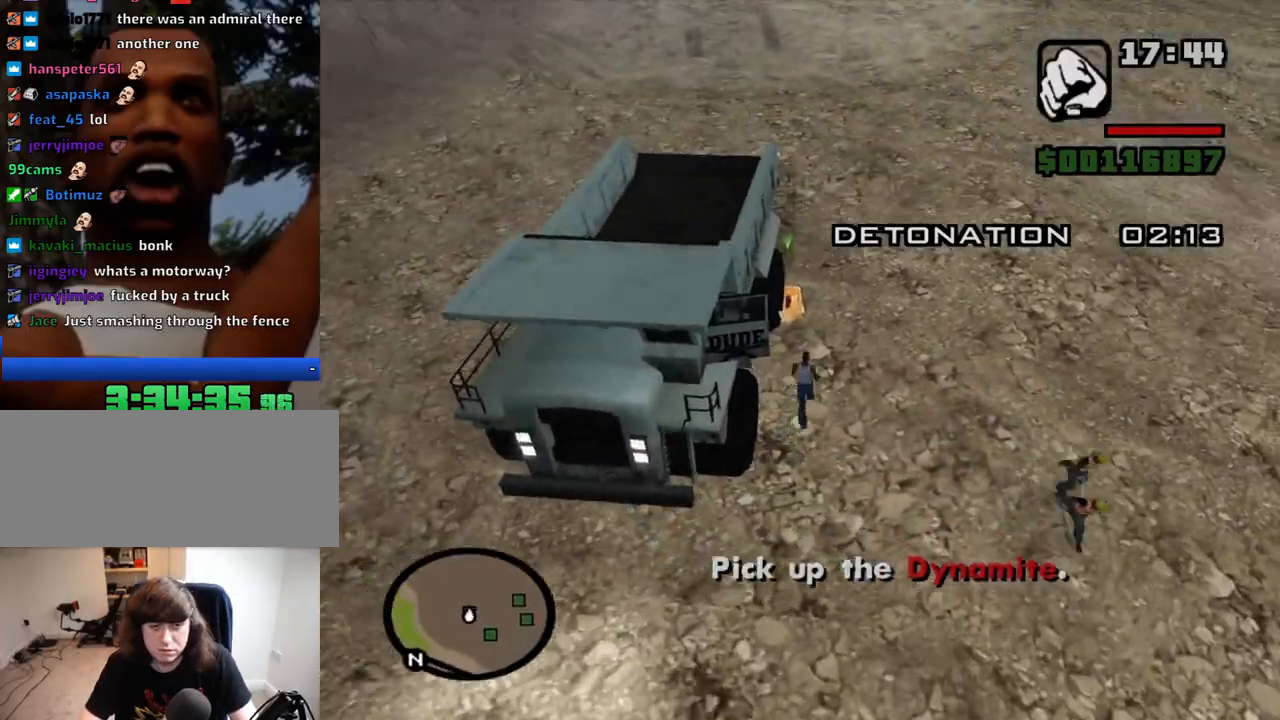
{"keys": ["d"], "mouse": [], "events": [[400, "d", "down"], [450, "w", "up"]]}
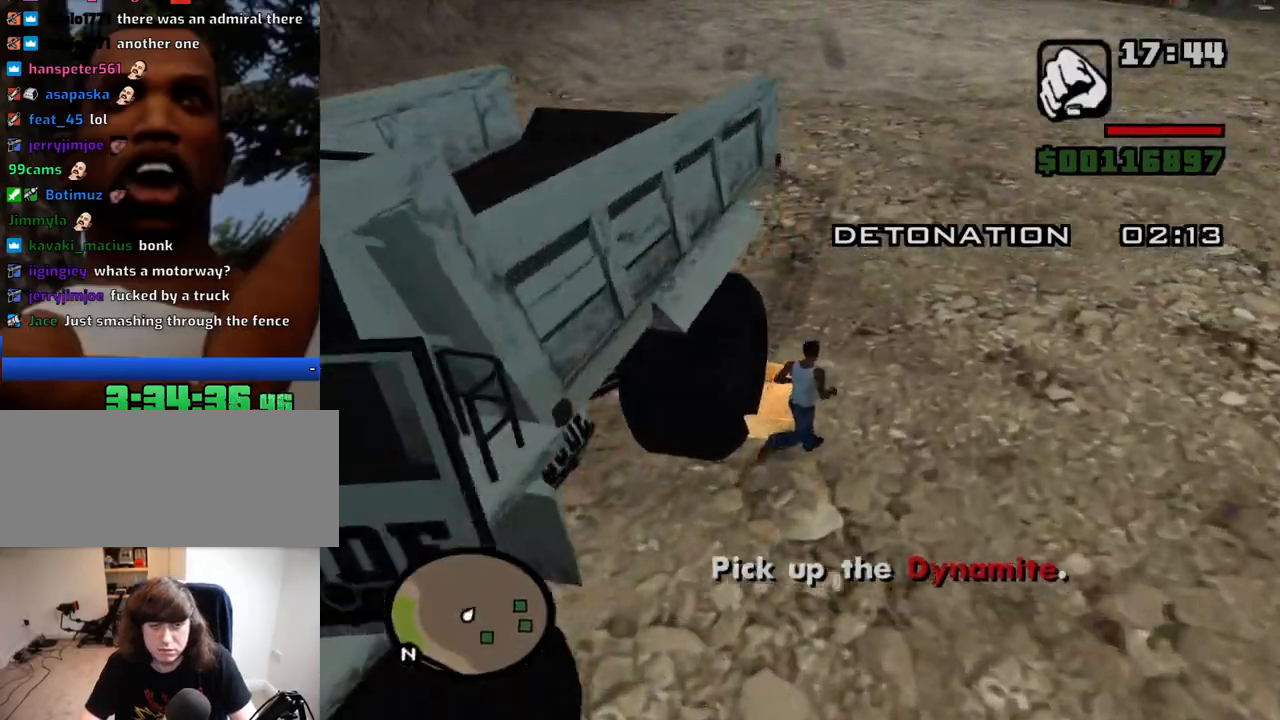
{"keys": ["a", "w"], "mouse": [], "events": [[34, "s", "down"], [84, "a", "down"], [84, "d", "up"], [134, "s", "up"], [267, "w", "down"], [317, "space", "down"], [417, "space", "up"]]}
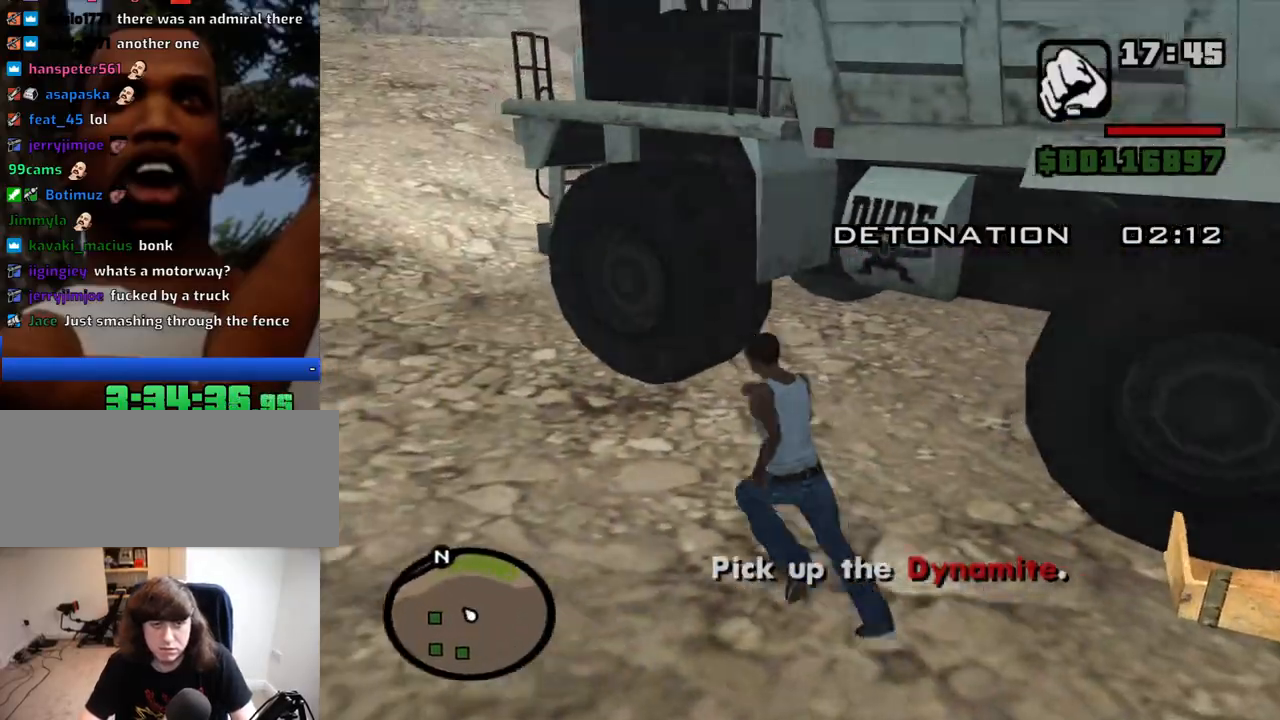
{"keys": [], "mouse": [], "events": [[17, "a", "up"], [50, "f", "down"], [100, "f", "up"], [100, "w", "up"], [200, "f", "down"], [284, "f", "up"], [384, "f", "down"], [434, "f", "up"]]}
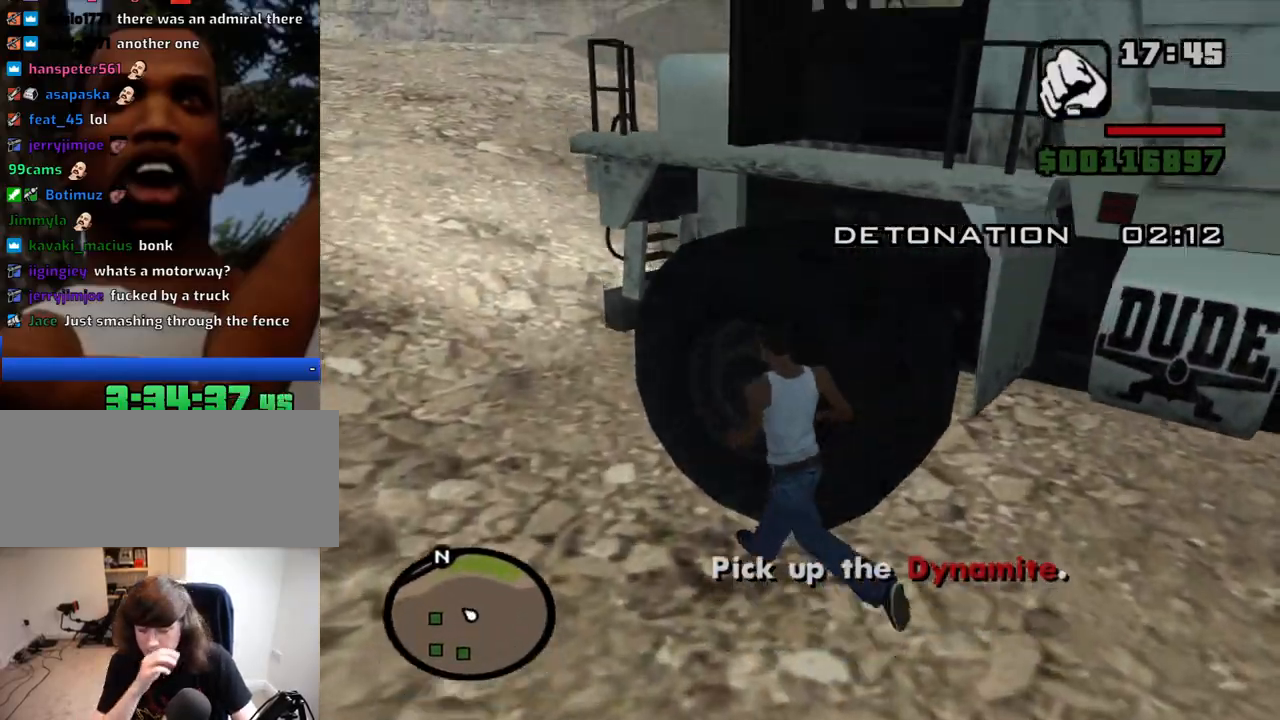
{"keys": [], "mouse": [], "events": []}
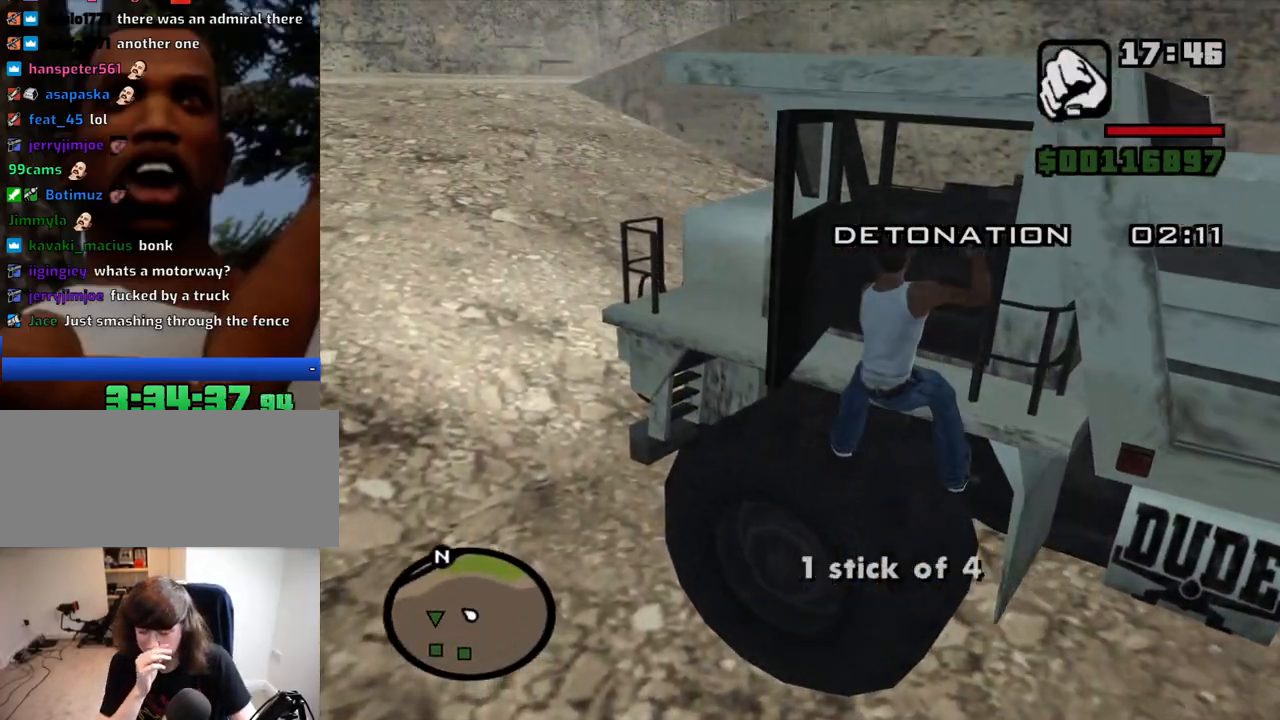
{"keys": ["shift", "w"], "mouse": [], "events": [[417, "shift", "down"], [417, "w", "down"]]}
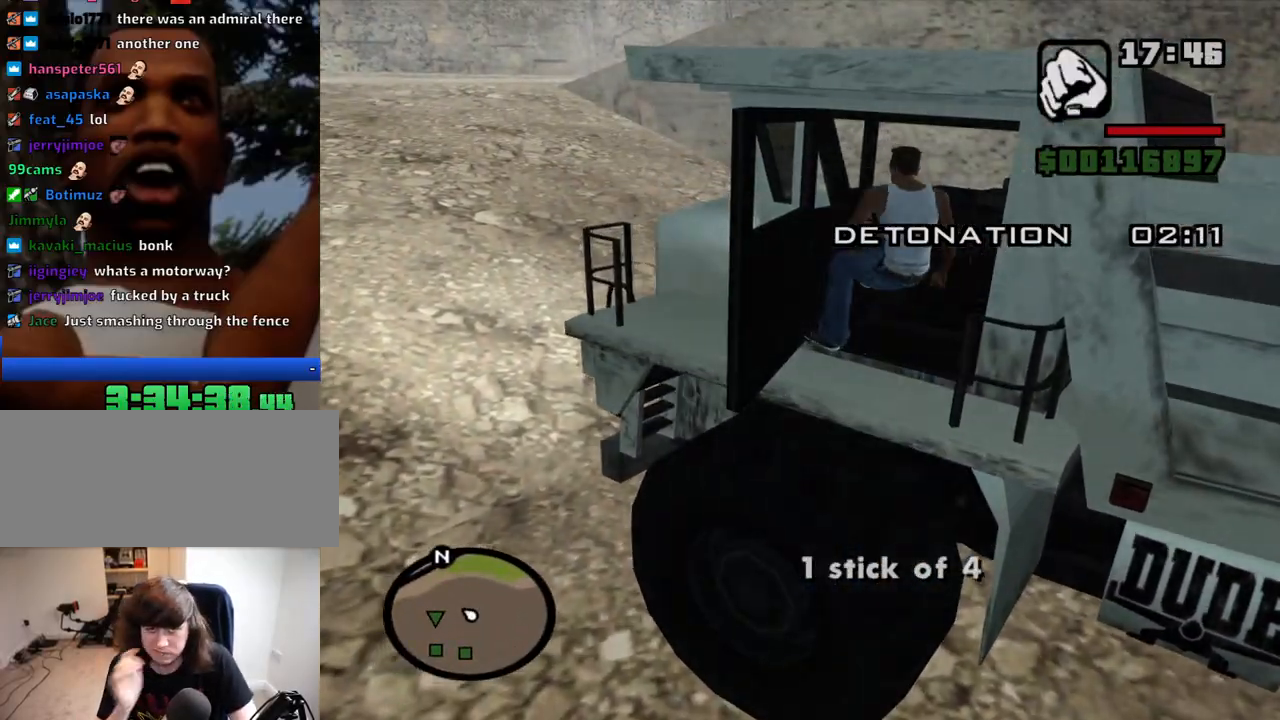
{"keys": ["a", "shift", "w"], "mouse": [], "events": [[484, "a", "down"]]}
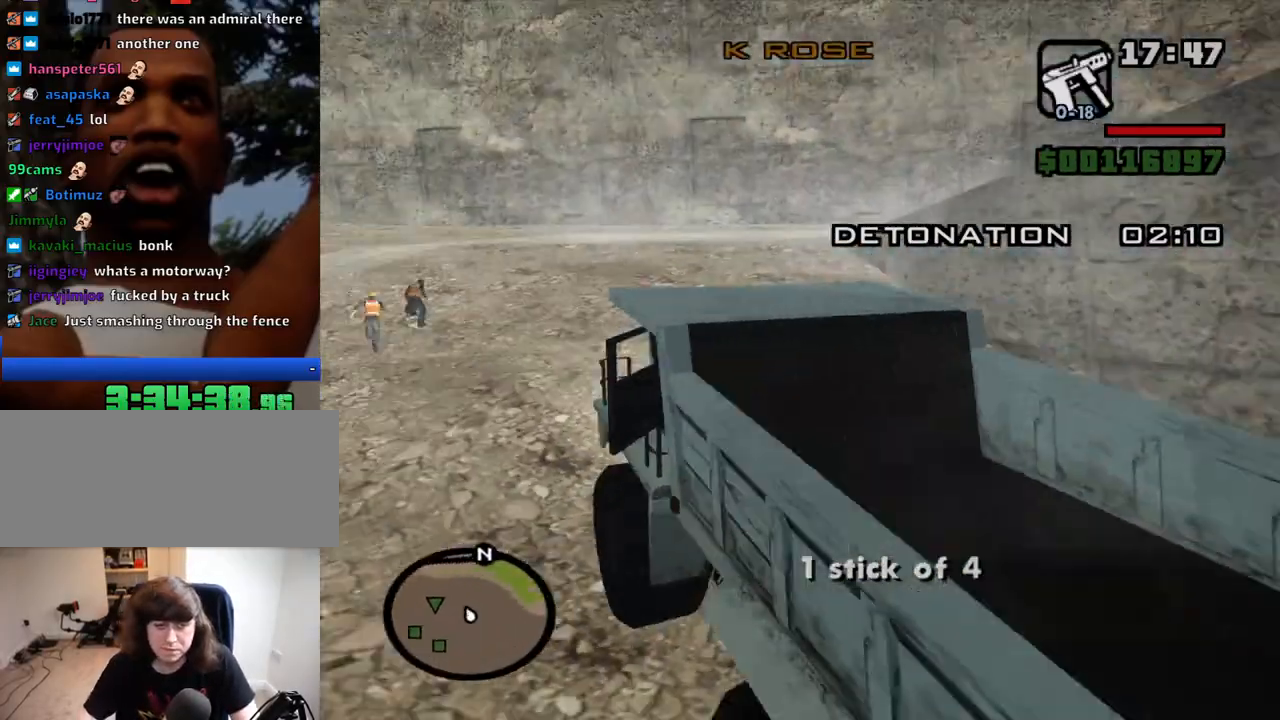
{"keys": ["a", "w"], "mouse": [], "events": [[67, "shift", "up"]]}
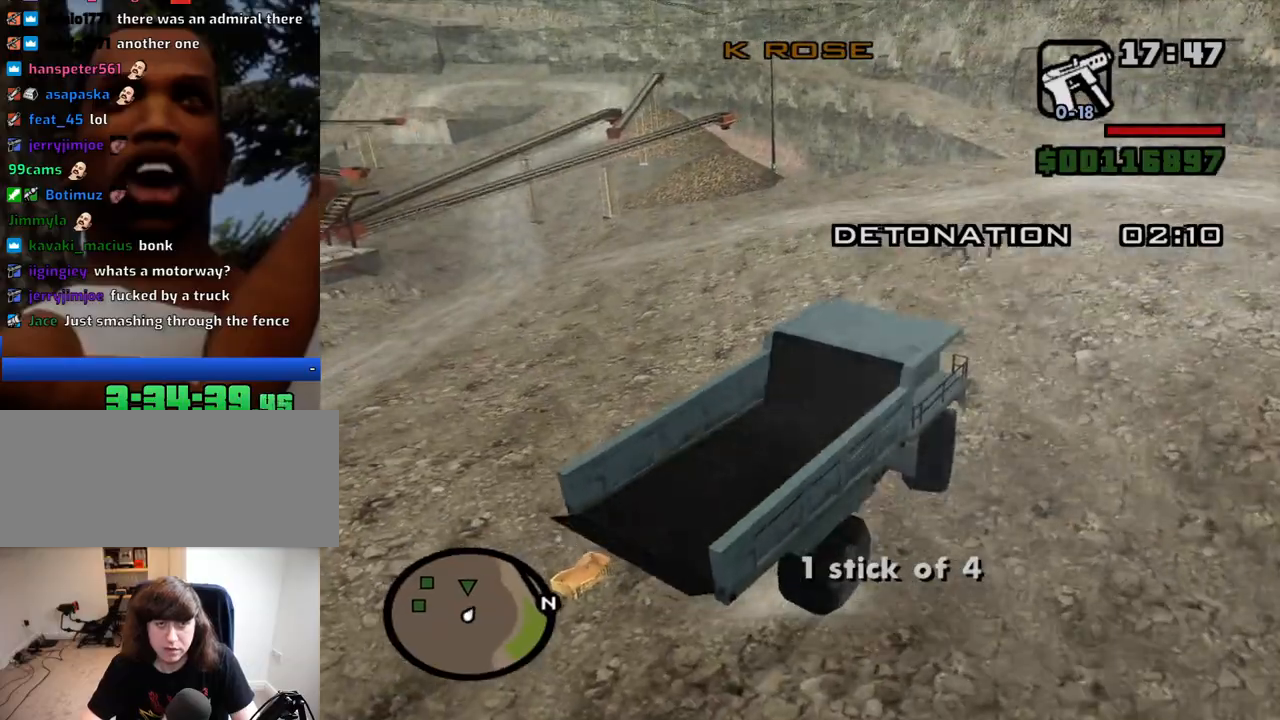
{"keys": ["w"], "mouse": [], "events": [[417, "a", "up"]]}
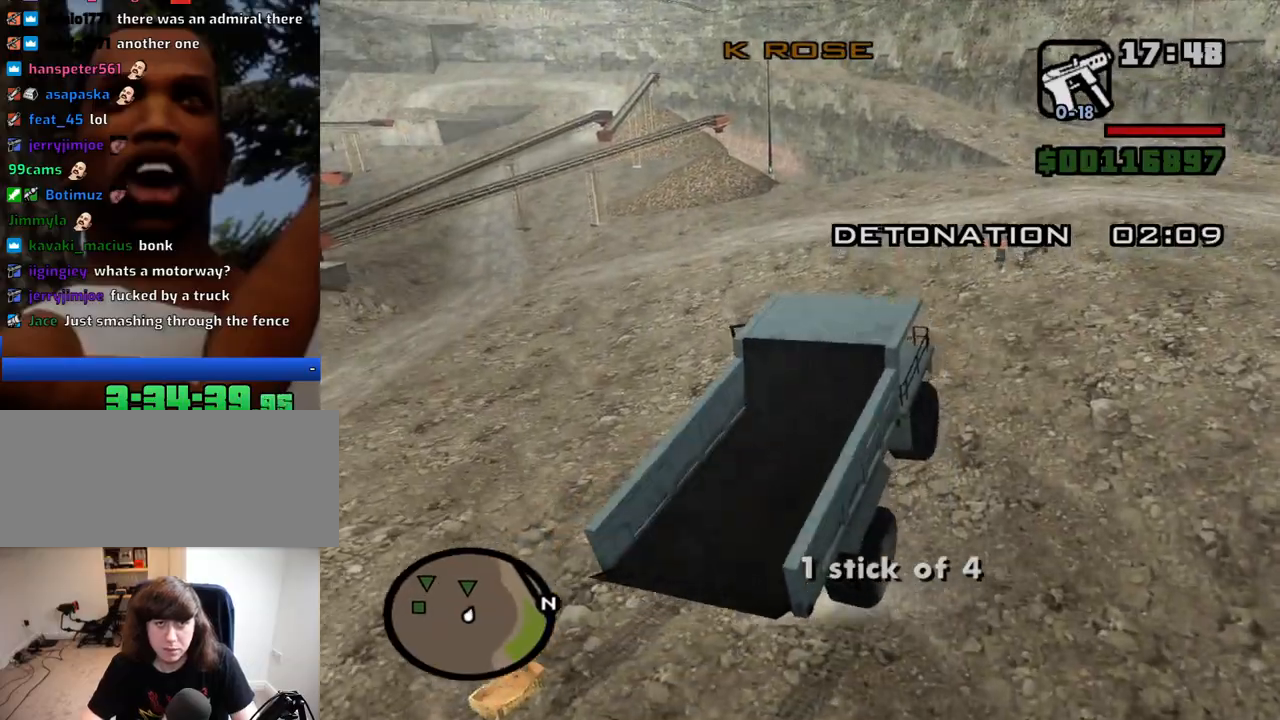
{"keys": ["w"], "mouse": [], "events": [[50, "mouse_wheel_up", "down"], [100, "mouse_wheel_up", "up"], [200, "a", "down"], [434, "a", "up"]]}
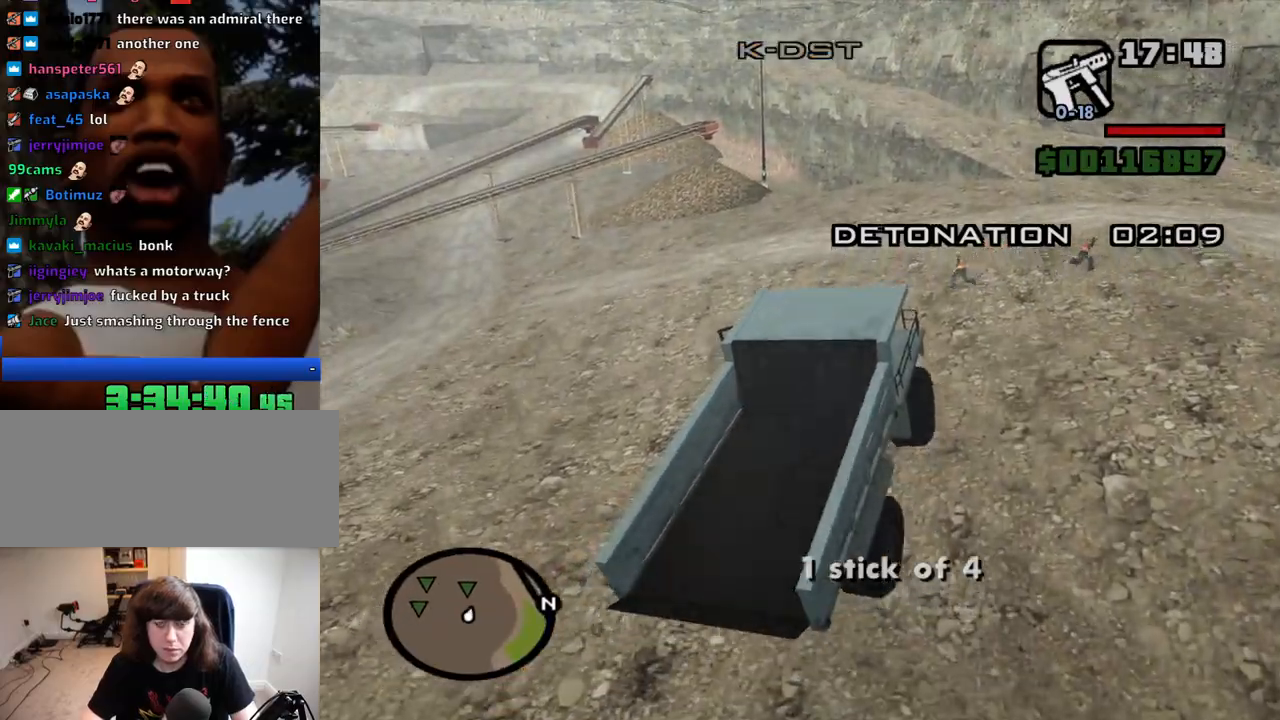
{"keys": ["6", "w"], "mouse": [], "events": [[117, "a", "down"], [300, "6", "down"], [400, "6", "up"], [400, "a", "up"], [450, "6", "down"]]}
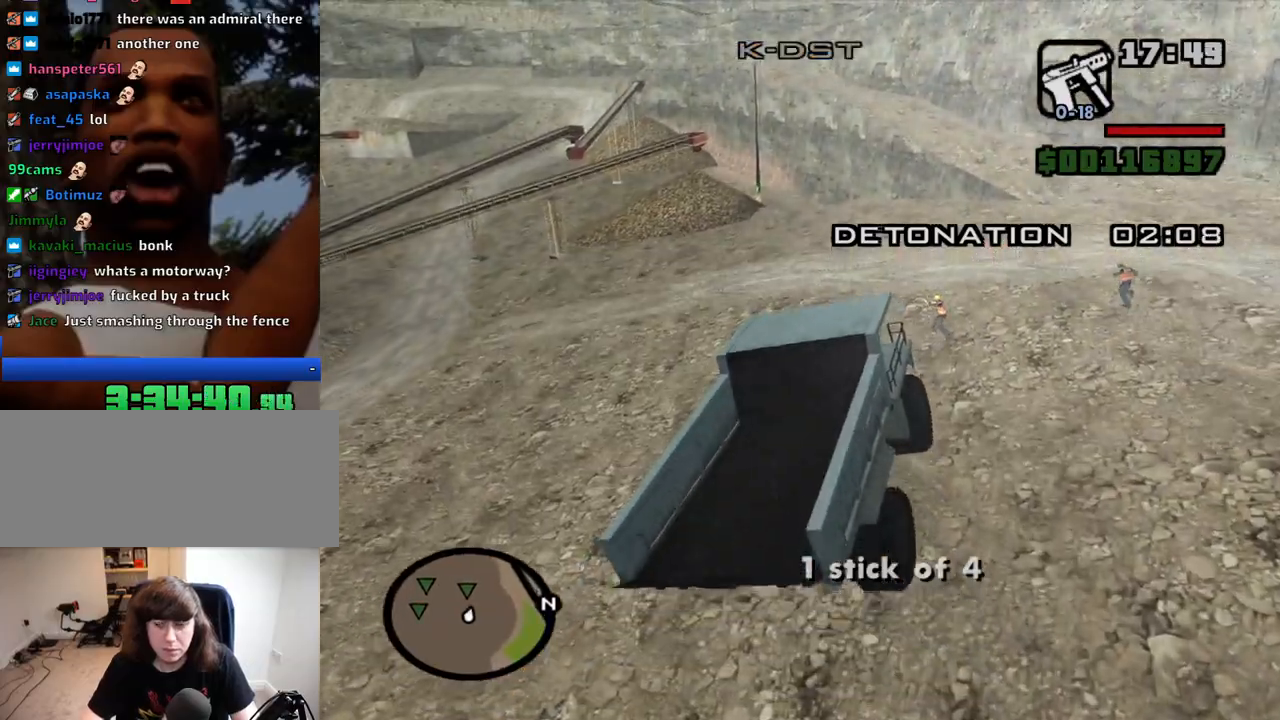
{"keys": ["6", "a", "w"], "mouse": [], "events": [[34, "6", "up"], [84, "6", "down"], [184, "6", "up"], [267, "6", "down"], [267, "a", "down"], [367, "6", "up"], [417, "6", "down"]]}
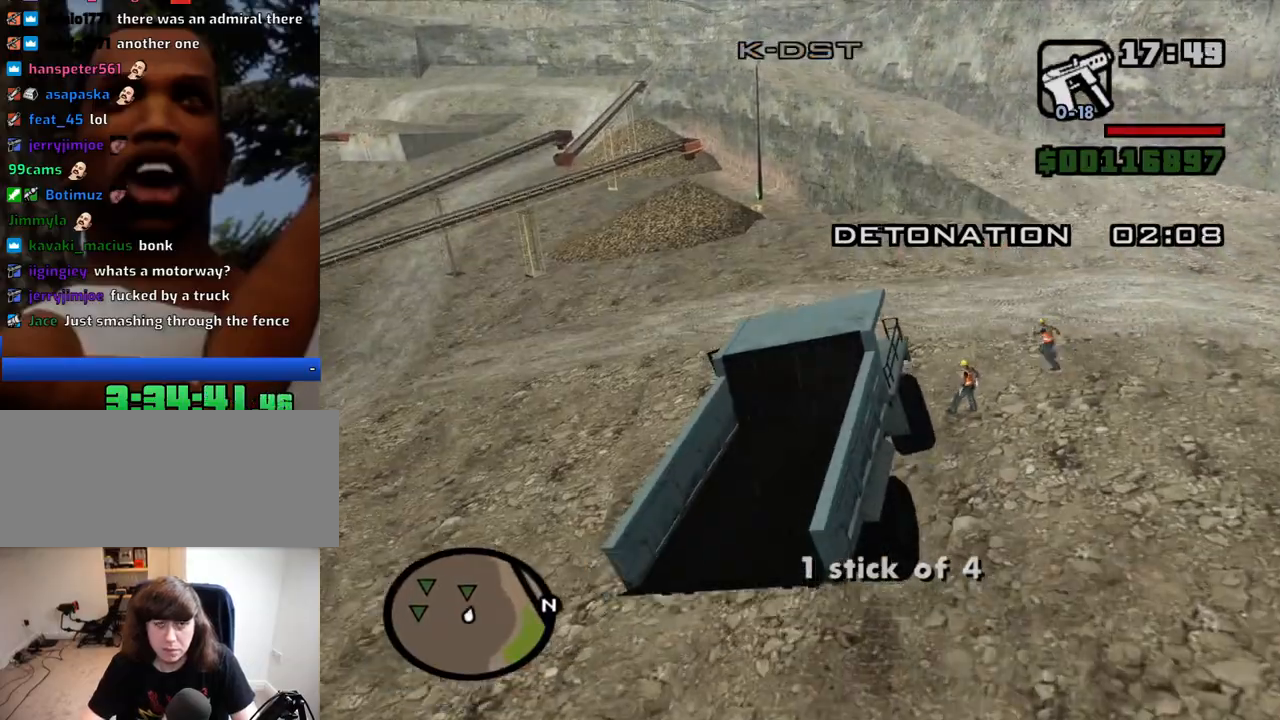
{"keys": ["6", "w"], "mouse": [], "events": [[17, "6", "up"], [50, "a", "up"], [100, "6", "down"], [200, "6", "up"], [250, "6", "down"], [384, "6", "up"], [434, "6", "down"]]}
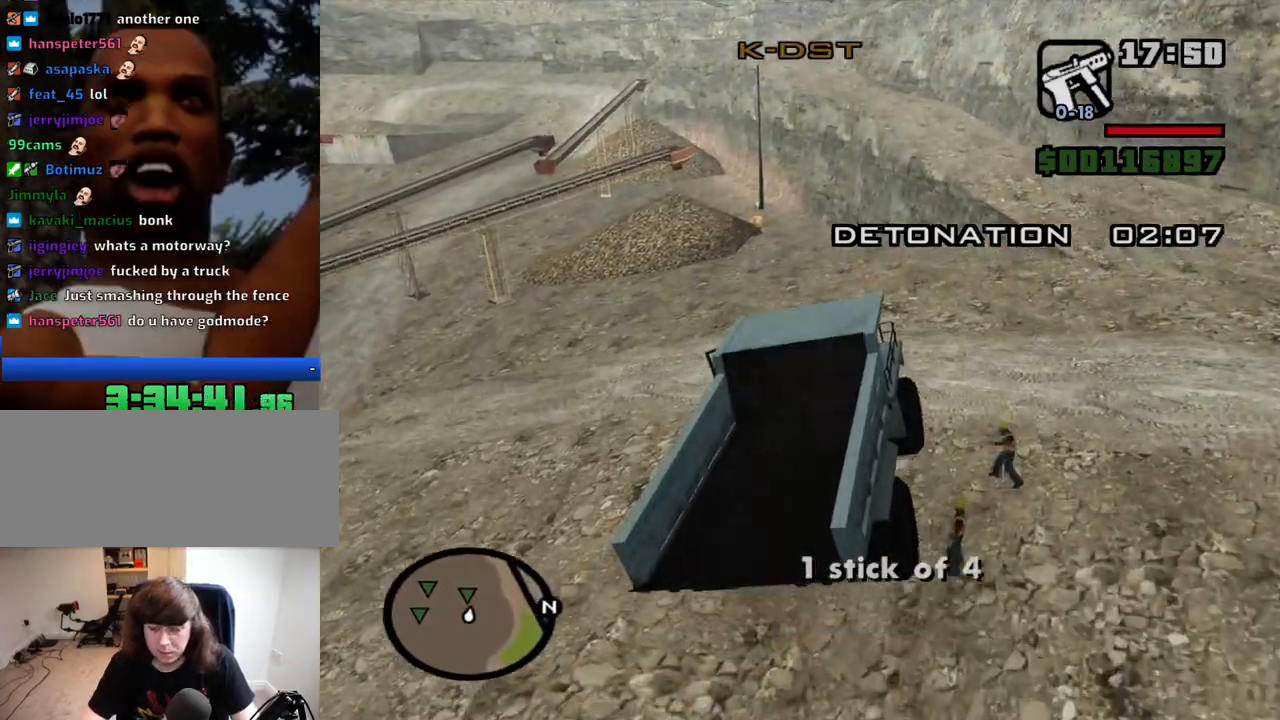
{"keys": ["a", "w"], "mouse": [], "events": [[34, "6", "up"], [67, "6", "down"], [217, "6", "up"], [400, "a", "down"]]}
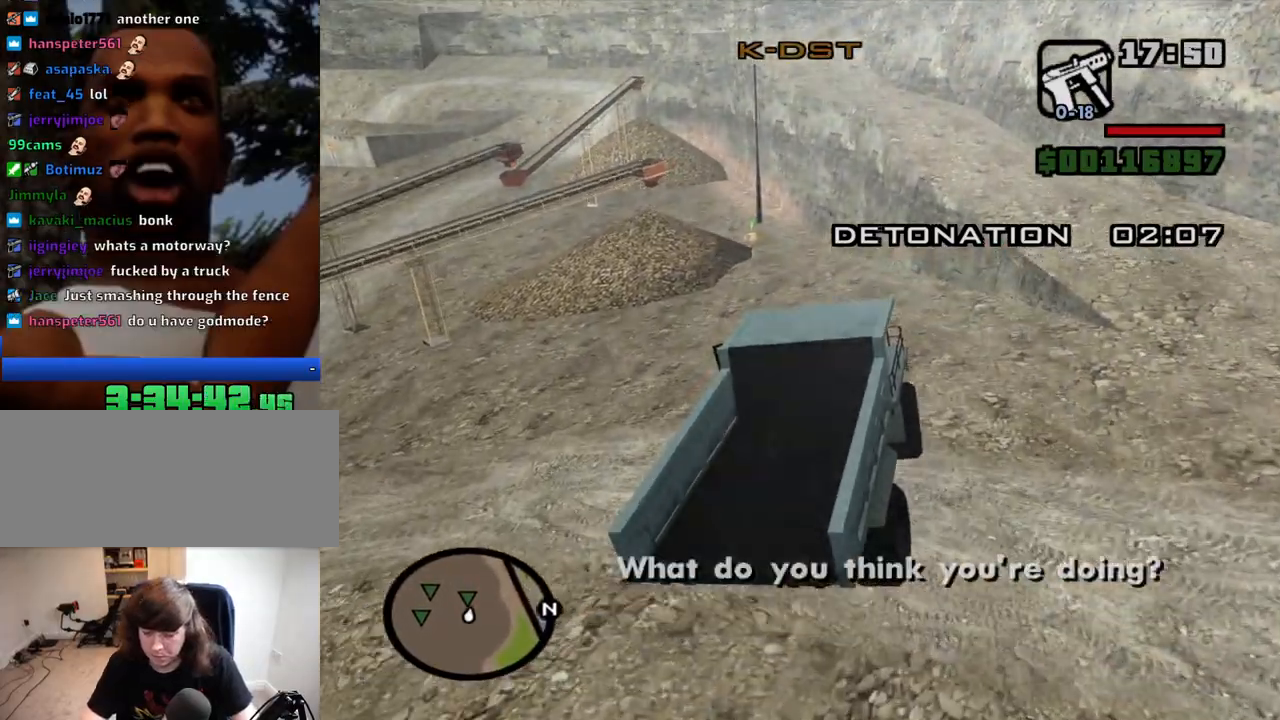
{"keys": ["w"], "mouse": [], "events": [[34, "a", "up"]]}
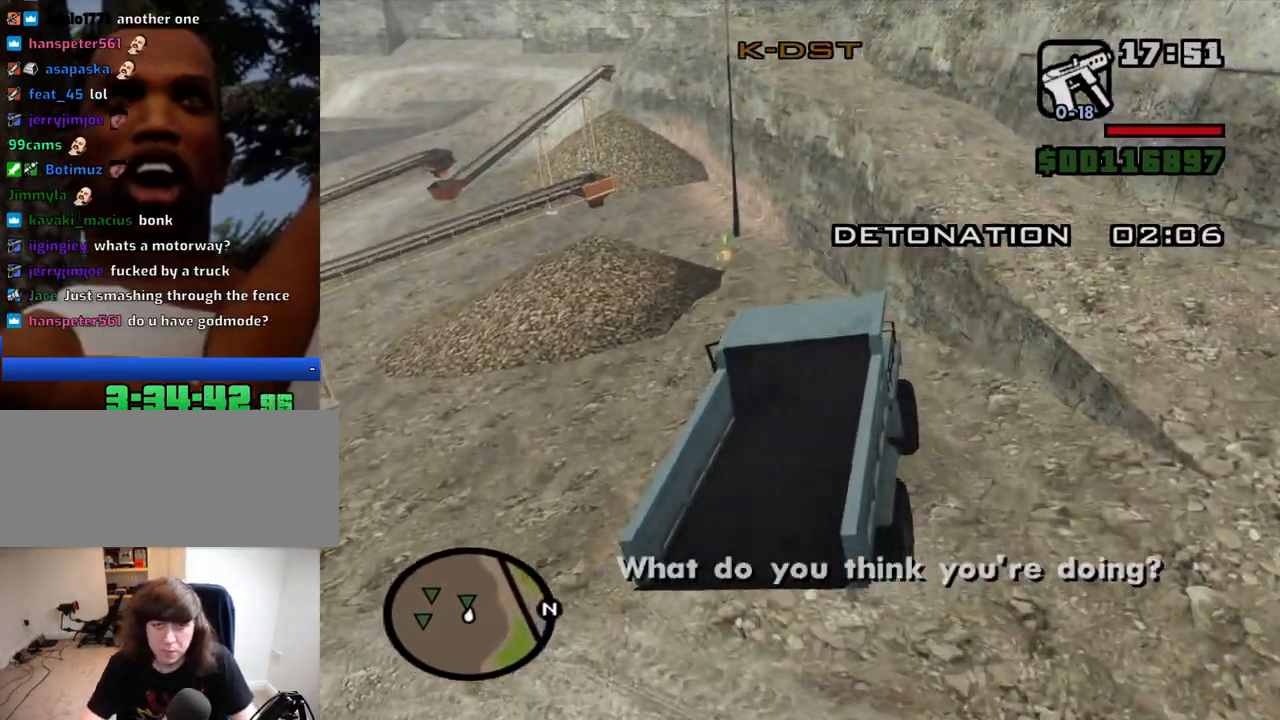
{"keys": ["w"], "mouse": [], "events": [[17, "a", "down"], [334, "a", "up"]]}
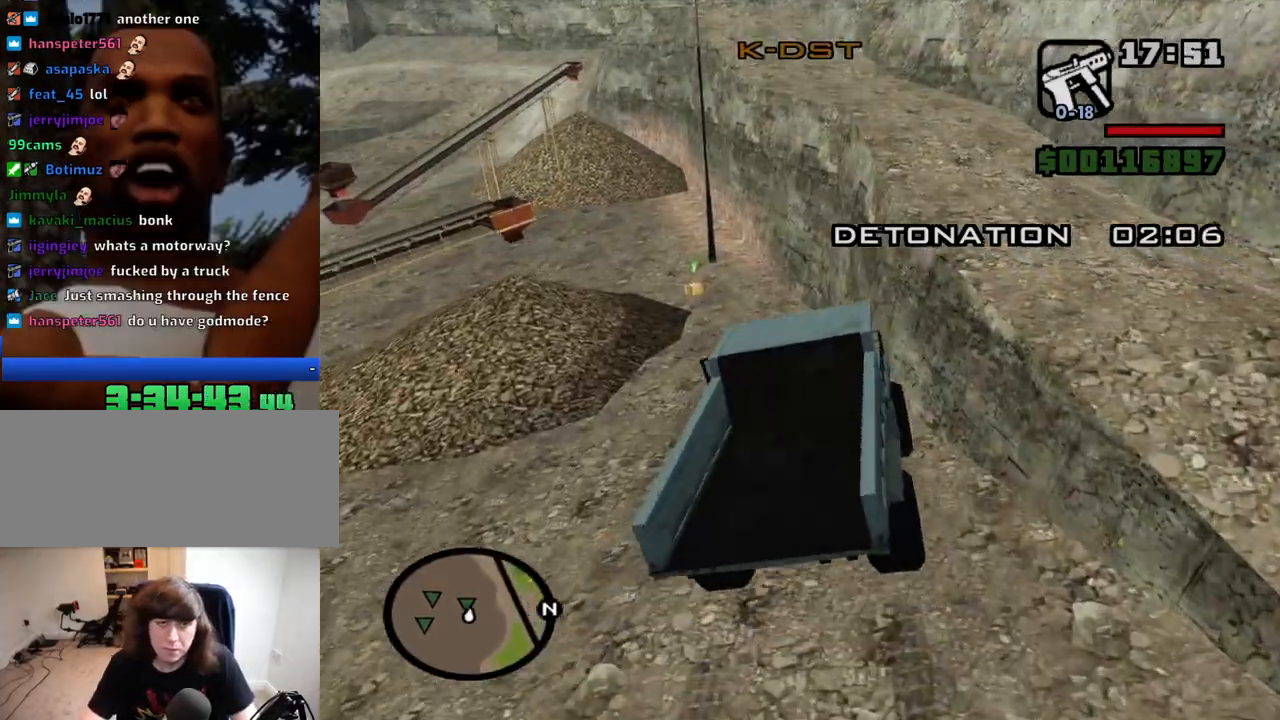
{"keys": ["d", "w"], "mouse": [], "events": [[217, "a", "down"], [300, "a", "up"], [500, "d", "down"]]}
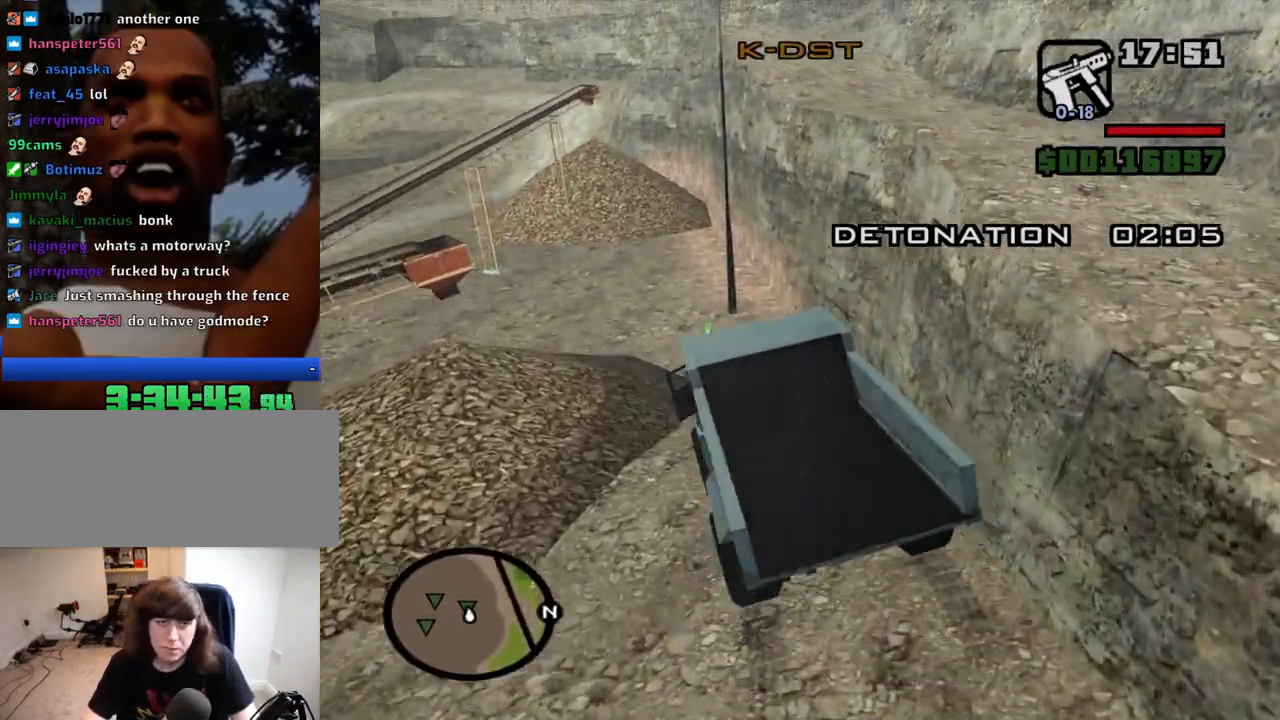
{"keys": ["d"], "mouse": [], "events": [[317, "w", "up"]]}
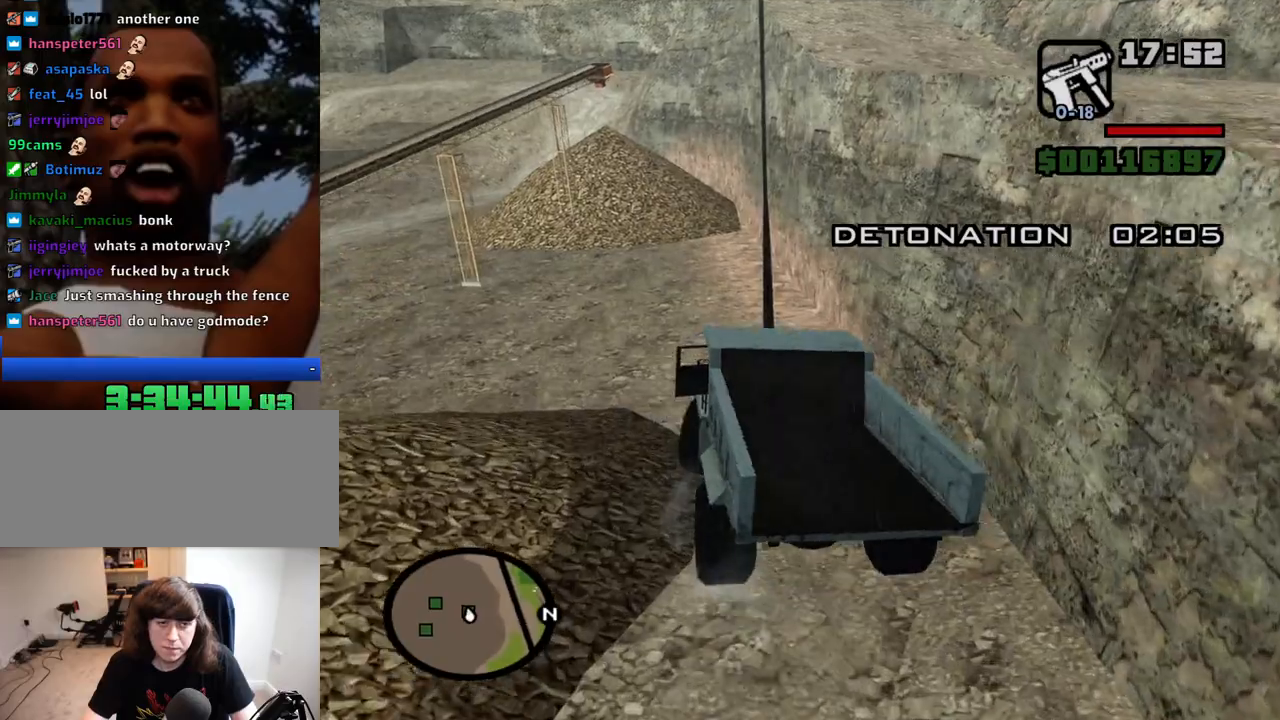
{"keys": ["a", "s"], "mouse": [], "events": [[284, "s", "down"], [334, "d", "up"], [384, "a", "down"]]}
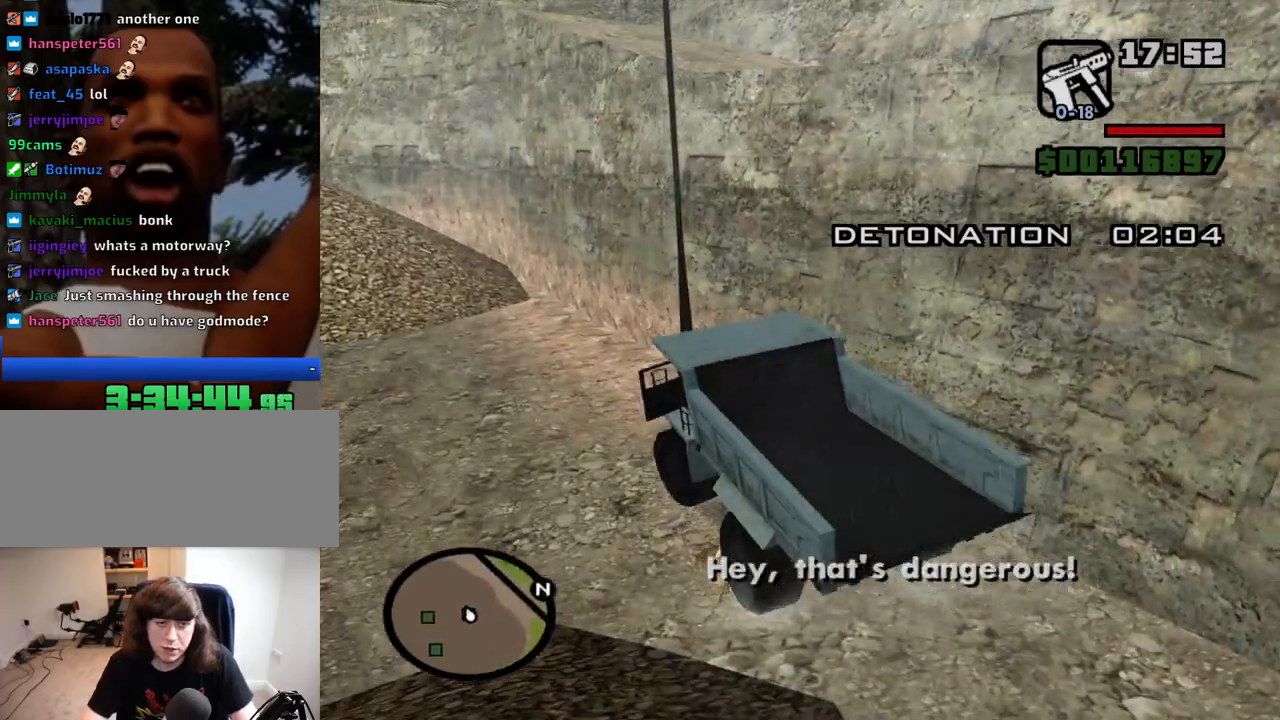
{"keys": [], "mouse": [], "events": [[17, "f", "down"], [167, "f", "up"], [167, "s", "up"], [217, "a", "up"], [267, "f", "down"], [350, "f", "up"], [450, "f", "down"], [500, "f", "up"]]}
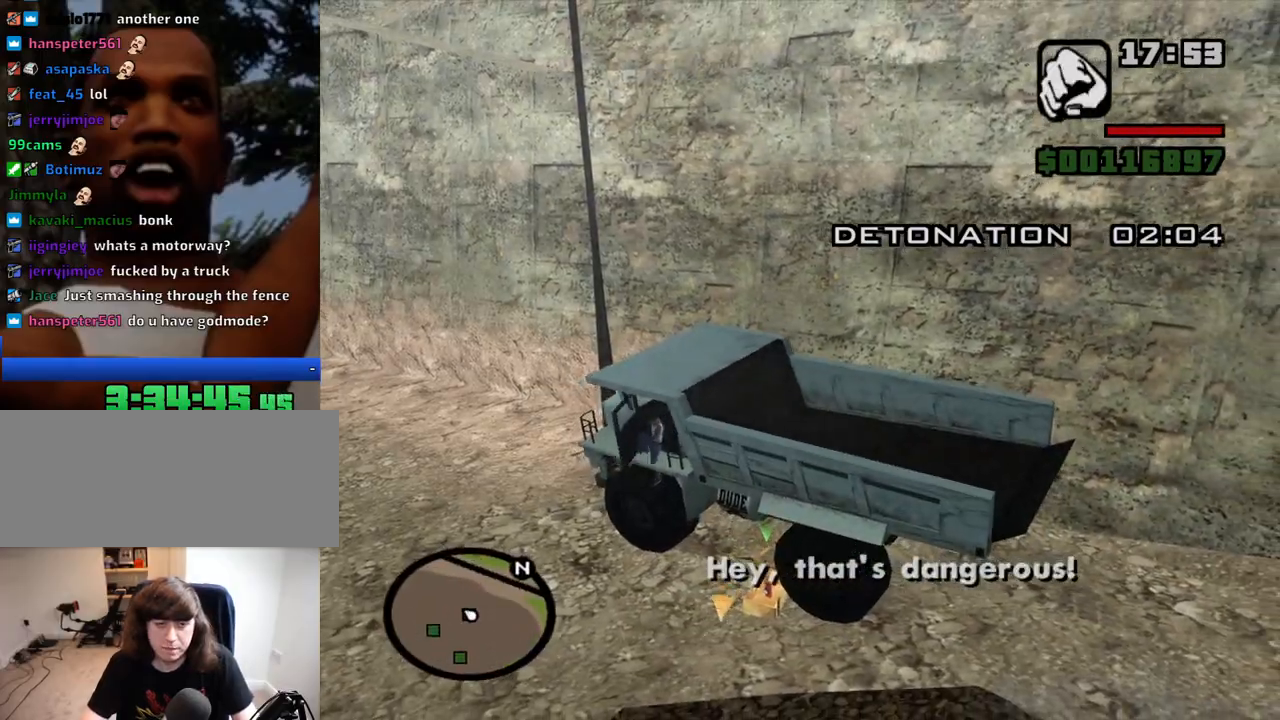
{"keys": ["d", "w"], "mouse": [], "events": [[84, "f", "down"], [134, "f", "up"], [267, "d", "down"], [267, "w", "down"]]}